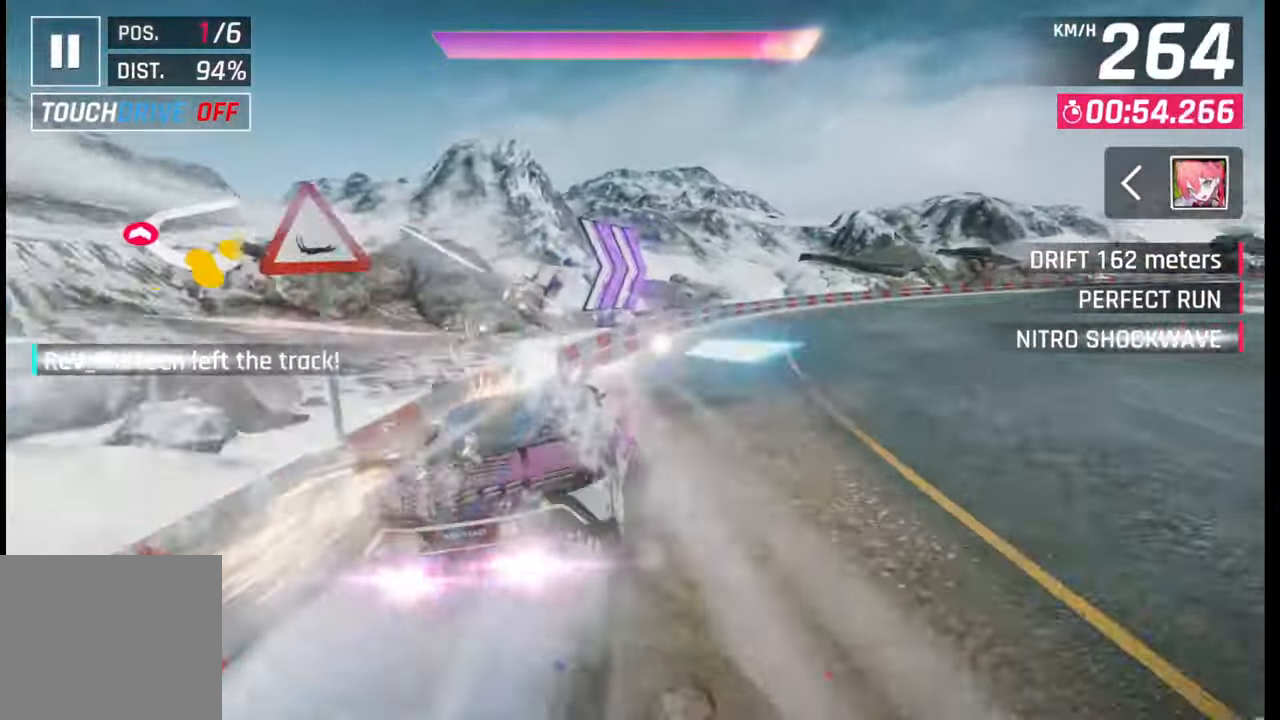
Gameplay with a controller (PlayStation layout); each line is a JSON object with the inputs held at the frame after it. "events" lists button and stick changes between this image and that frame as [ms after this image, input, new state], when the widget could be followed in between.
{"buttons": [], "left_stick": "right", "right_stick": "center", "events": []}
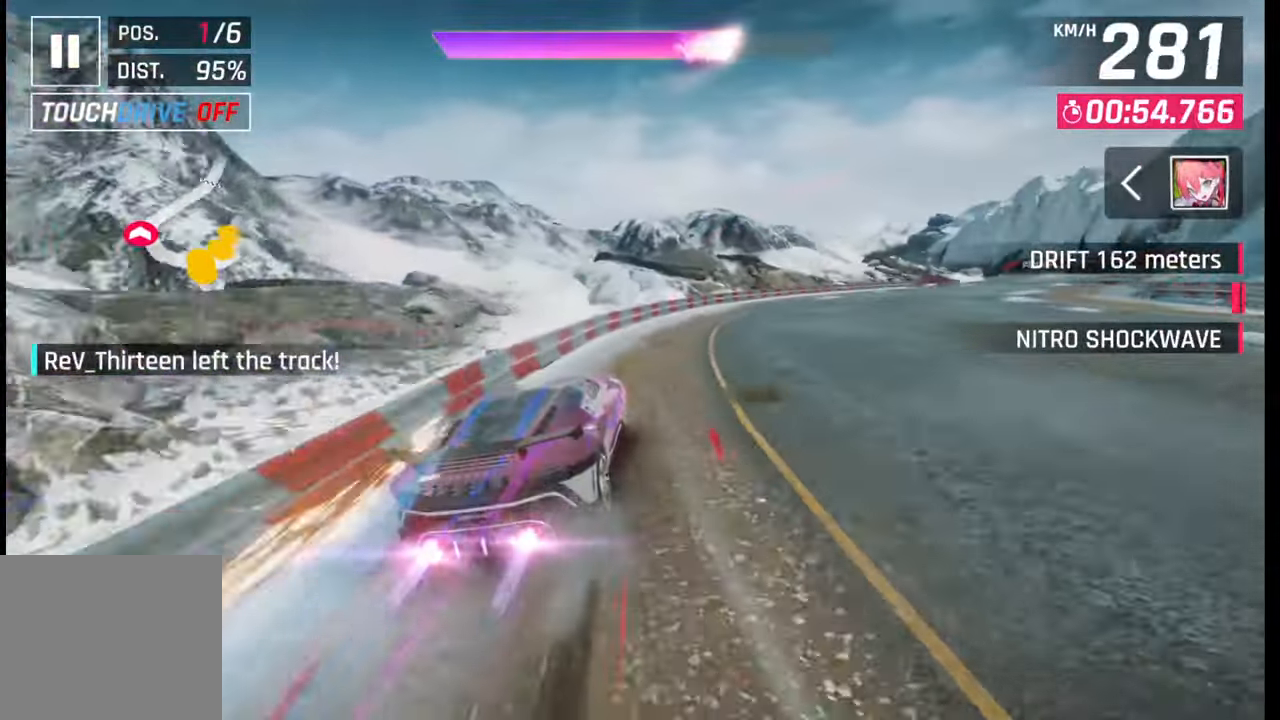
{"buttons": [], "left_stick": "right", "right_stick": "center", "events": []}
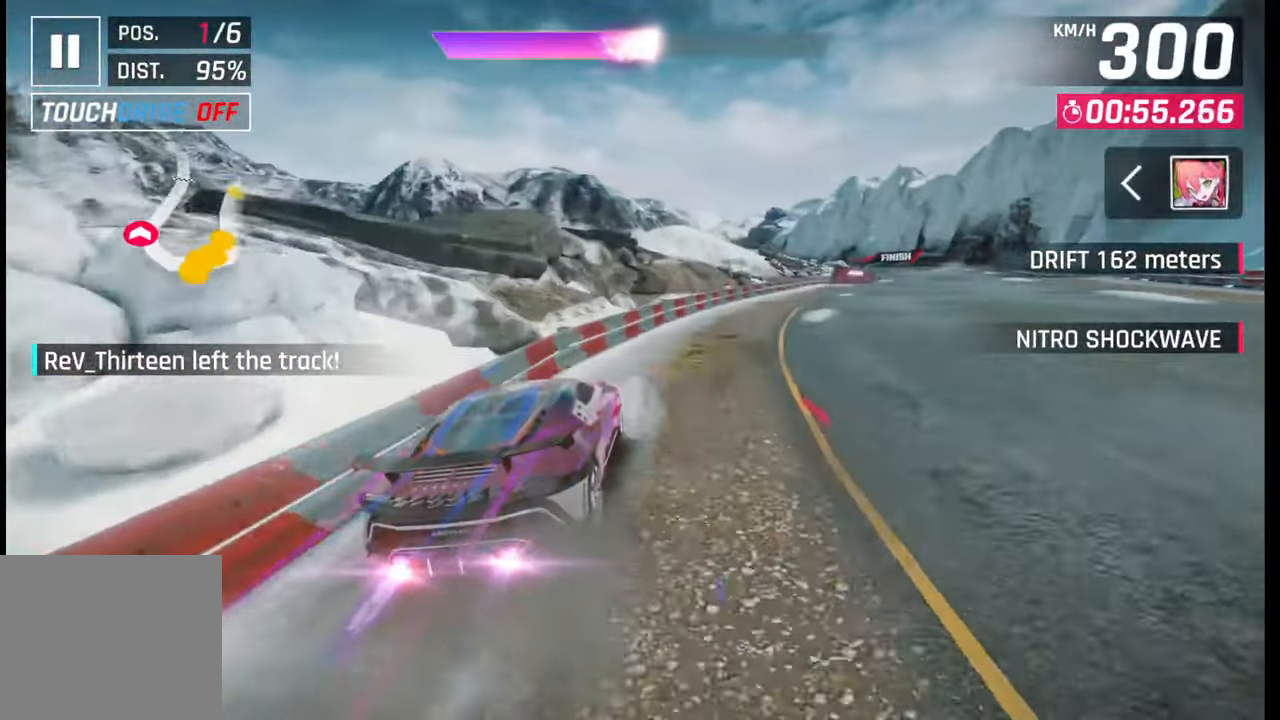
{"buttons": [], "left_stick": "right", "right_stick": "center", "events": []}
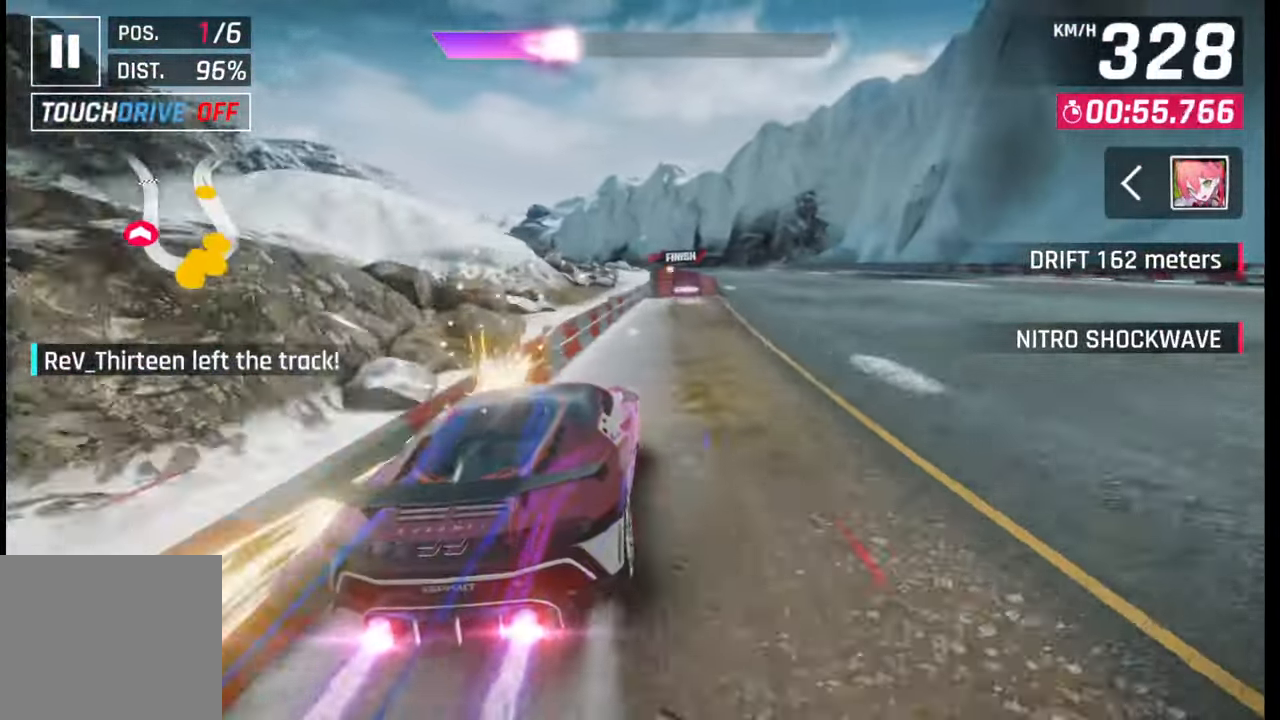
{"buttons": ["SQUARE"], "left_stick": "center", "right_stick": "center", "events": [[317, "left_stick", "center"], [500, "SQUARE", "down"]]}
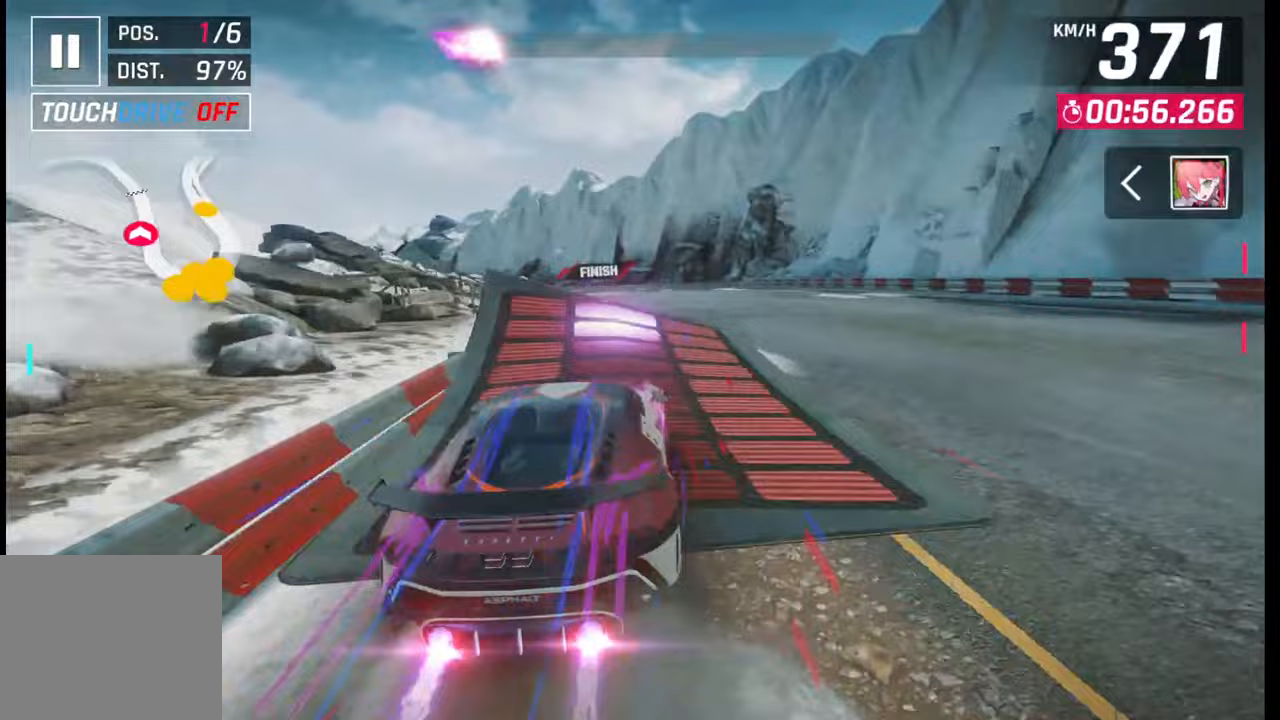
{"buttons": ["CROSS"], "left_stick": "left", "right_stick": "center", "events": [[50, "SQUARE", "up"], [117, "CROSS", "down"], [133, "R1", "down"], [167, "CROSS", "up"], [183, "R1", "up"], [183, "left_stick", "left"], [233, "CROSS", "down"], [250, "R1", "down"], [300, "CROSS", "up"], [317, "R1", "up"], [350, "CROSS", "down"], [367, "R1", "down"], [433, "CROSS", "up"], [433, "R1", "up"], [500, "CROSS", "down"]]}
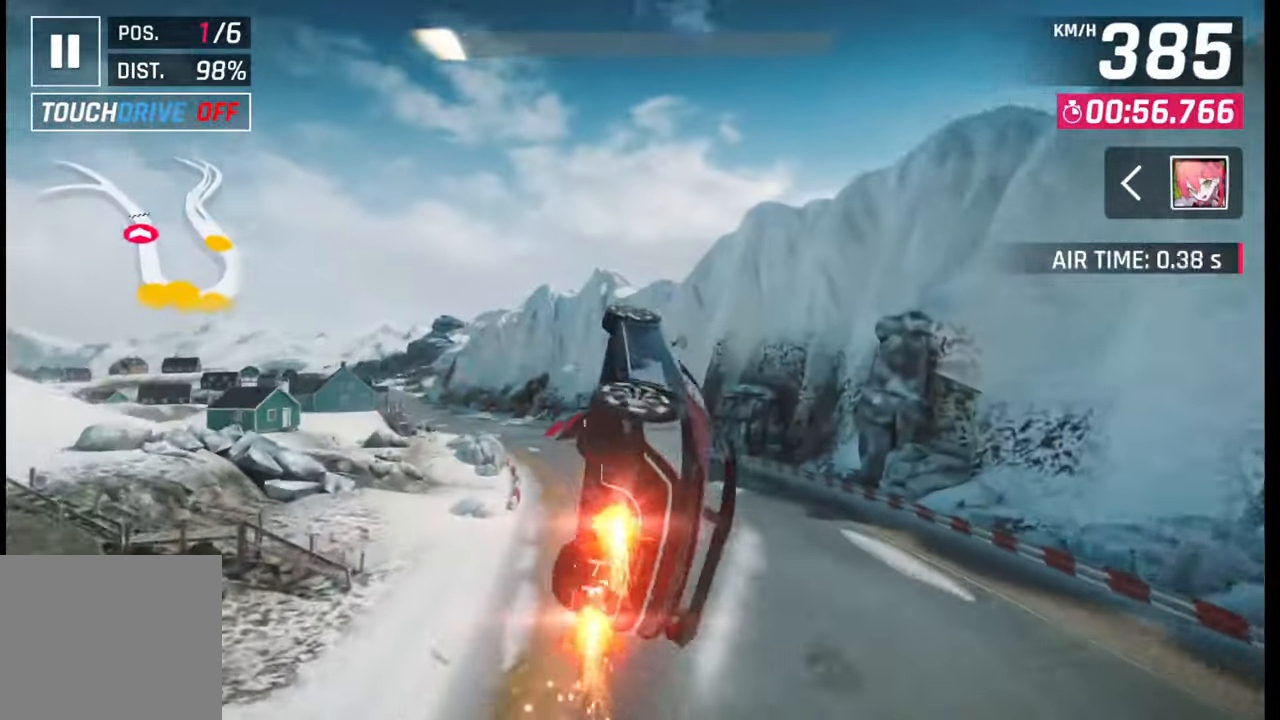
{"buttons": ["CROSS", "R1"], "left_stick": "center", "right_stick": "center", "events": [[17, "R1", "down"], [83, "CROSS", "up"], [83, "R1", "up"], [150, "CROSS", "down"], [150, "R1", "down"], [233, "CROSS", "up"], [233, "R1", "up"], [300, "CROSS", "down"], [317, "R1", "down"], [367, "R1", "up"], [383, "CROSS", "up"], [450, "left_stick", "center"], [467, "CROSS", "down"], [467, "R1", "down"]]}
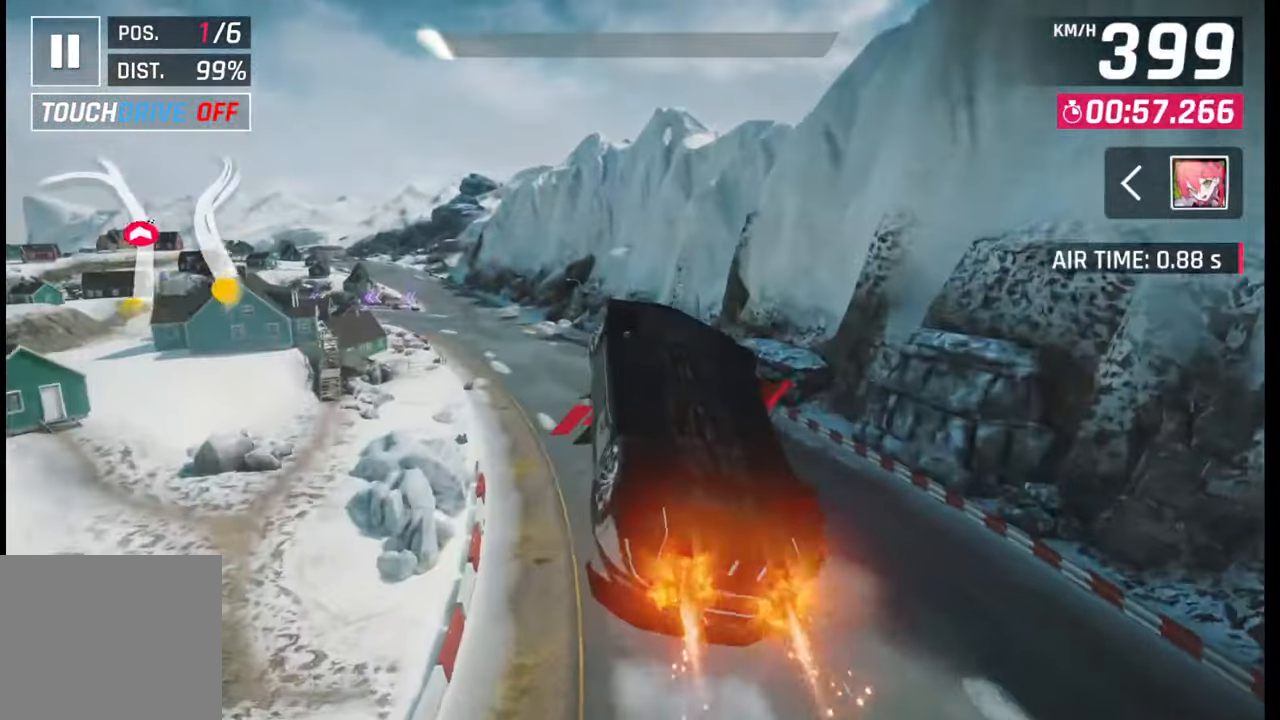
{"buttons": ["CROSS"], "left_stick": "right", "right_stick": "center", "events": [[17, "left_stick", "right"], [33, "CROSS", "up"], [33, "R1", "up"], [117, "CROSS", "down"], [117, "R1", "down"], [183, "CROSS", "up"], [183, "R1", "up"], [267, "R1", "down"], [283, "CROSS", "down"], [333, "CROSS", "up"], [350, "R1", "up"], [433, "CROSS", "down"], [433, "R1", "down"], [500, "R1", "up"]]}
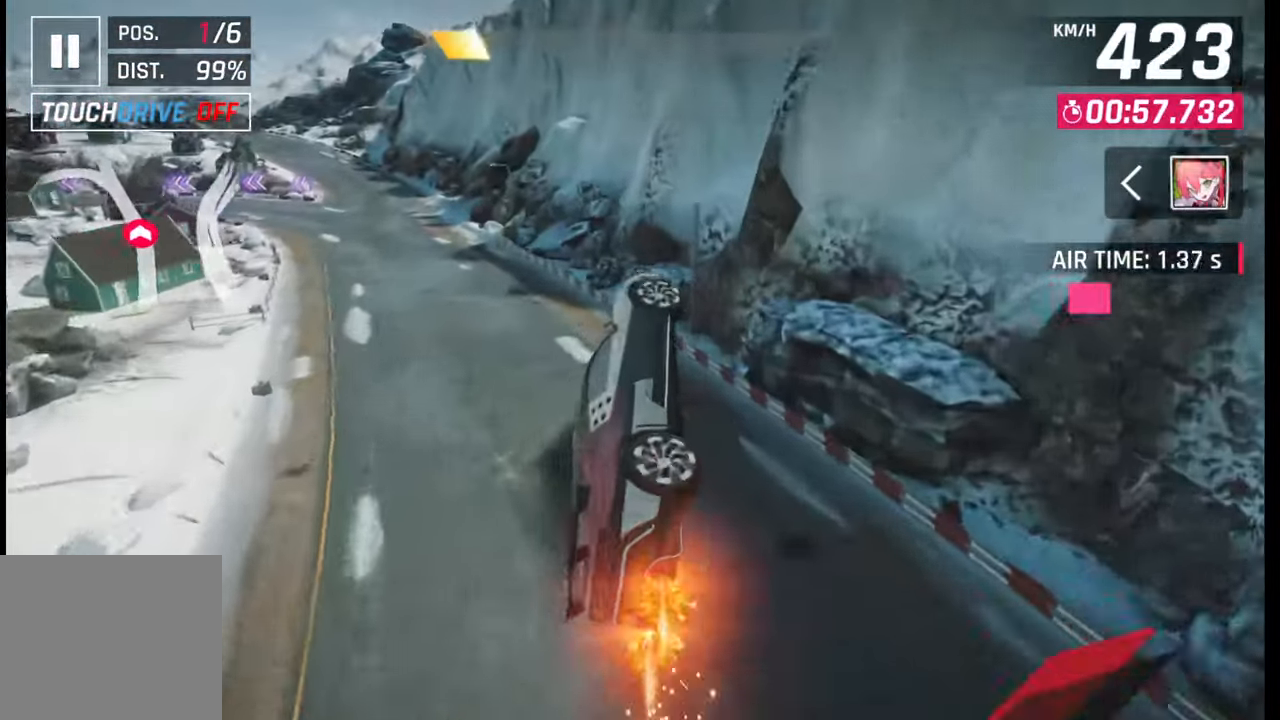
{"buttons": [], "left_stick": "left", "right_stick": "center", "events": [[17, "CROSS", "up"], [83, "R1", "down"], [100, "CROSS", "down"], [133, "CROSS", "up"], [133, "R1", "up"], [167, "left_stick", "center"], [217, "R1", "down"], [217, "left_stick", "left"], [233, "CROSS", "down"], [300, "CROSS", "up"], [300, "R1", "up"]]}
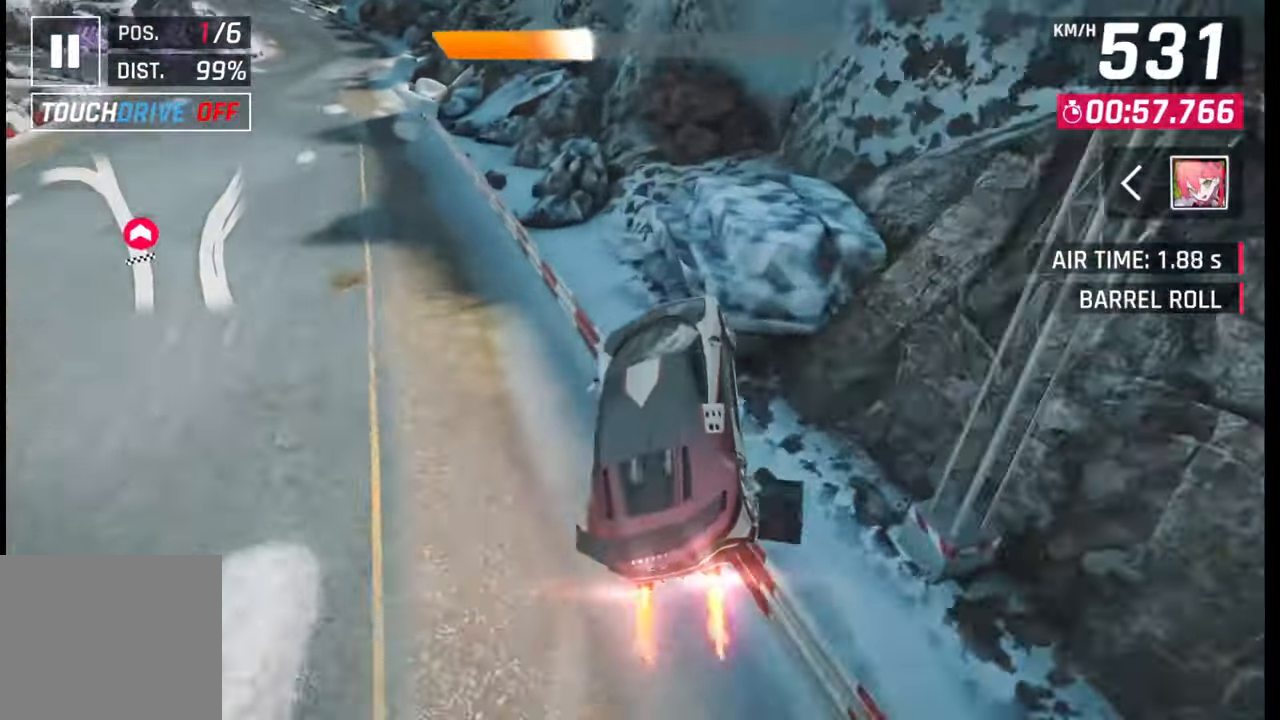
{"buttons": [], "left_stick": "center", "right_stick": "center", "events": [[133, "left_stick", "center"]]}
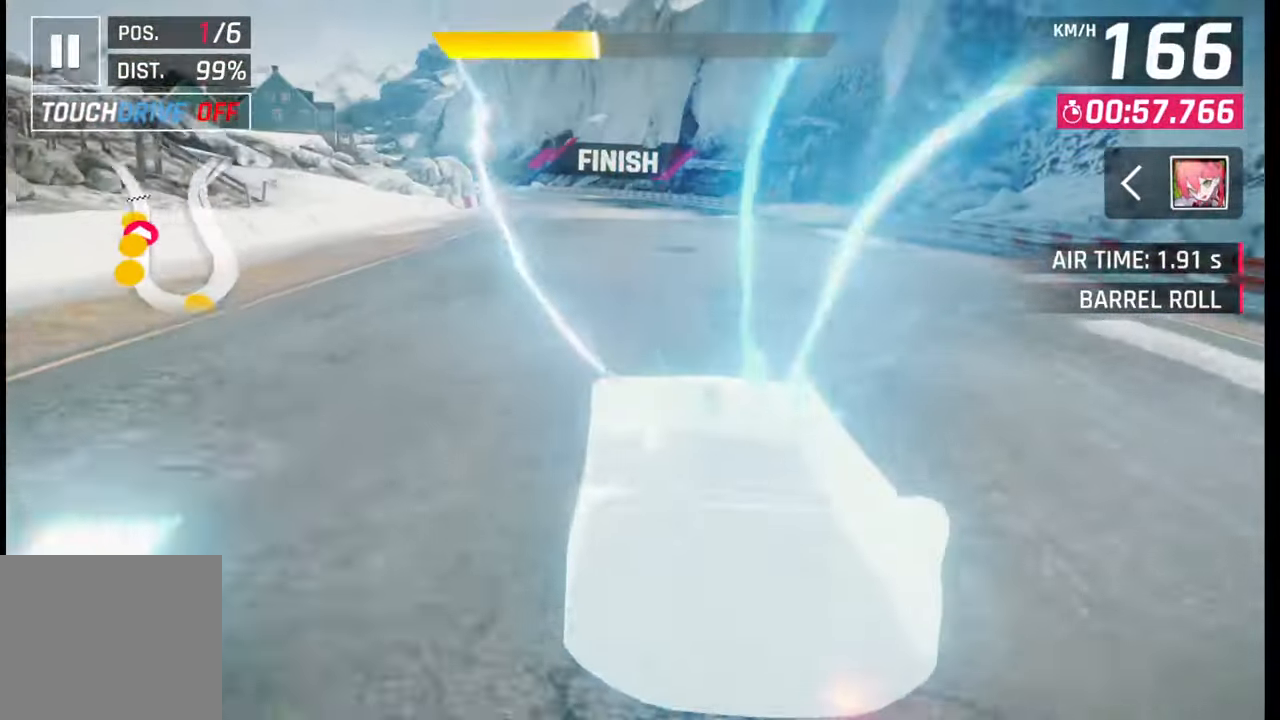
{"buttons": [], "left_stick": "center", "right_stick": "center", "events": []}
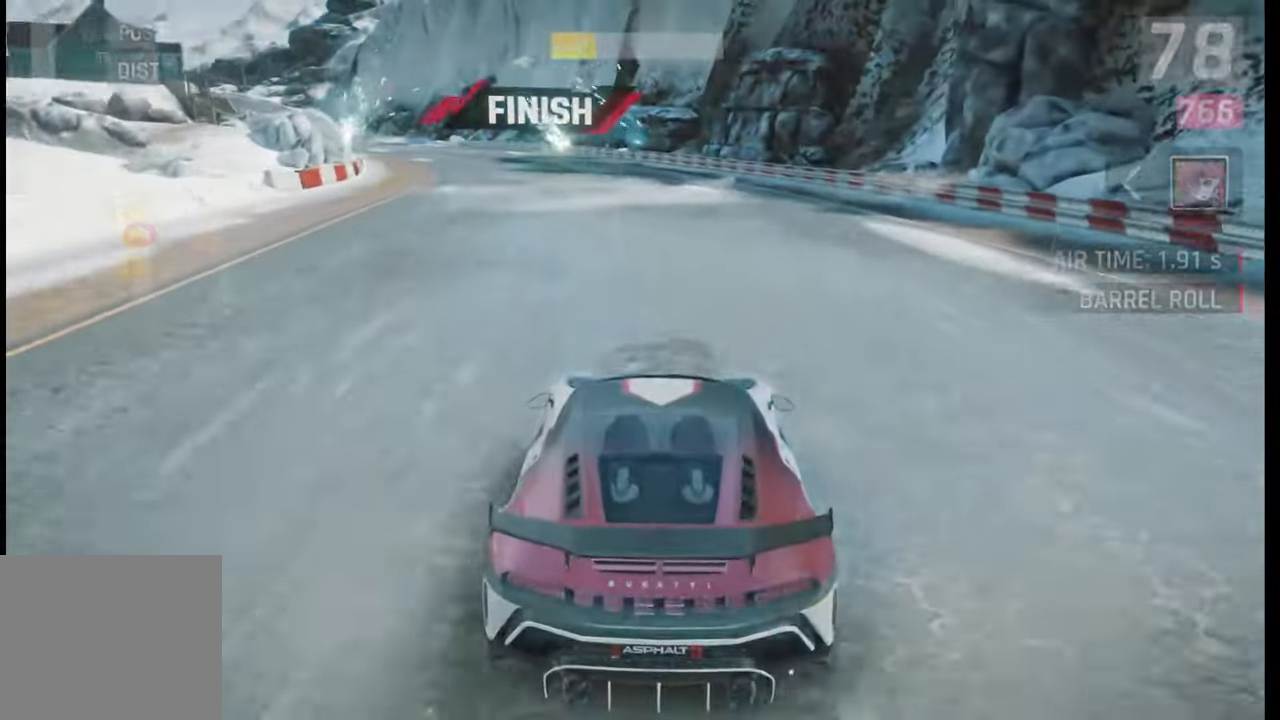
{"buttons": [], "left_stick": "center", "right_stick": "center", "events": []}
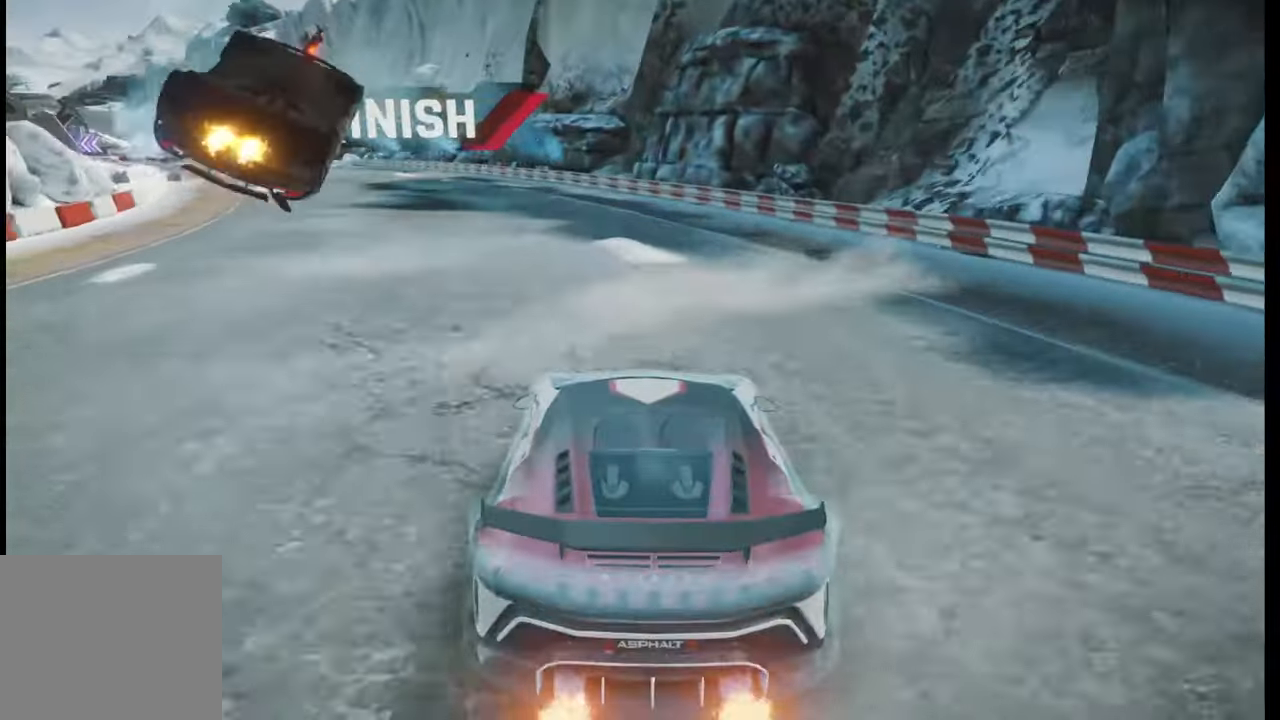
{"buttons": [], "left_stick": "center", "right_stick": "center", "events": []}
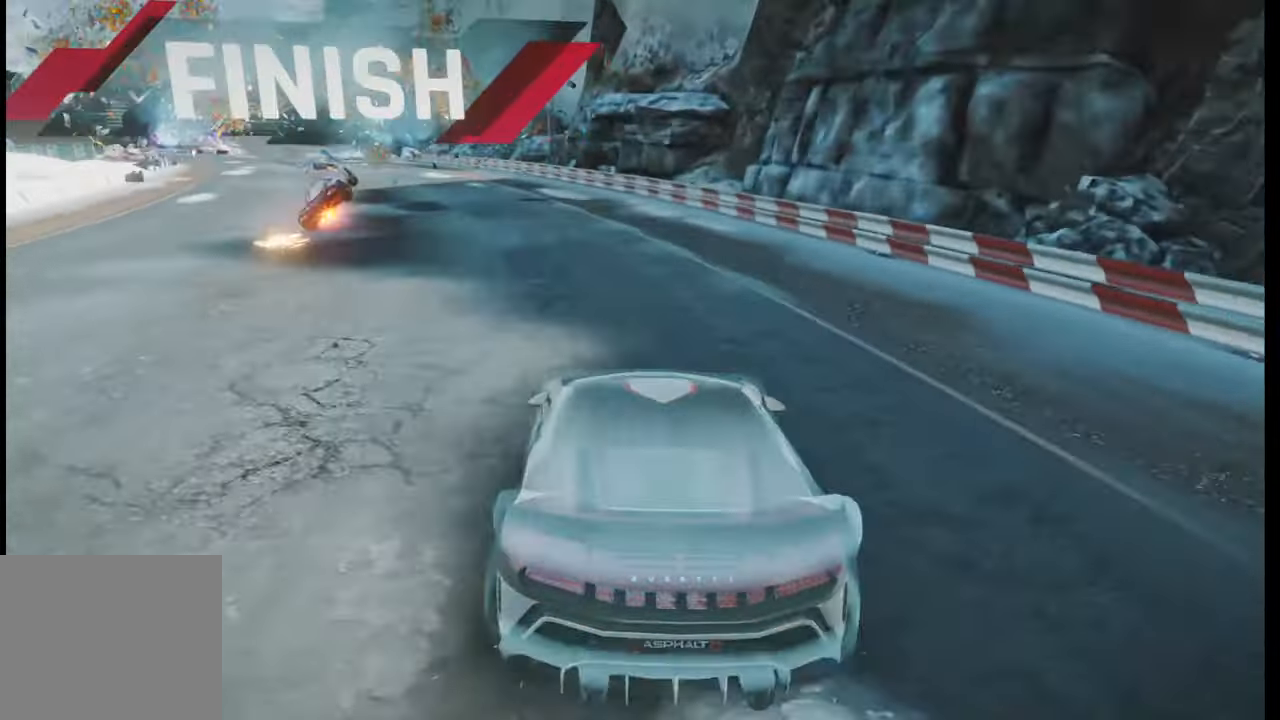
{"buttons": [], "left_stick": "center", "right_stick": "center", "events": []}
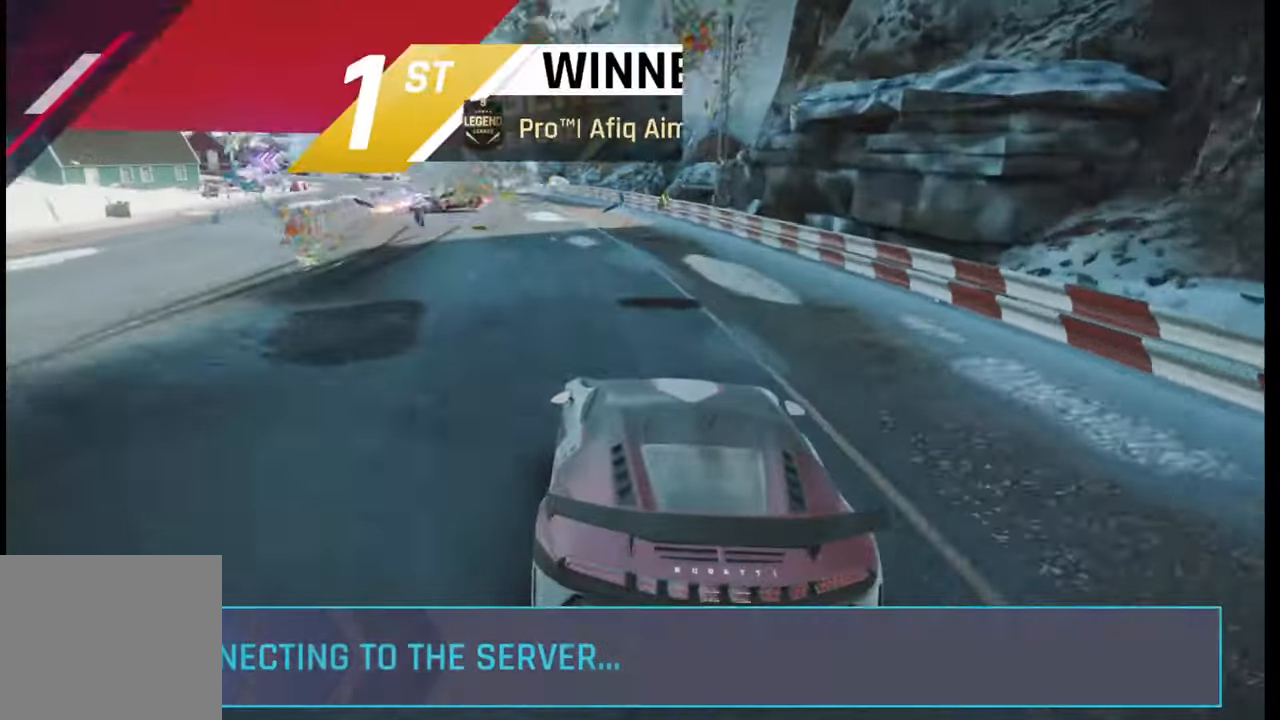
{"buttons": [], "left_stick": "center", "right_stick": "center", "events": []}
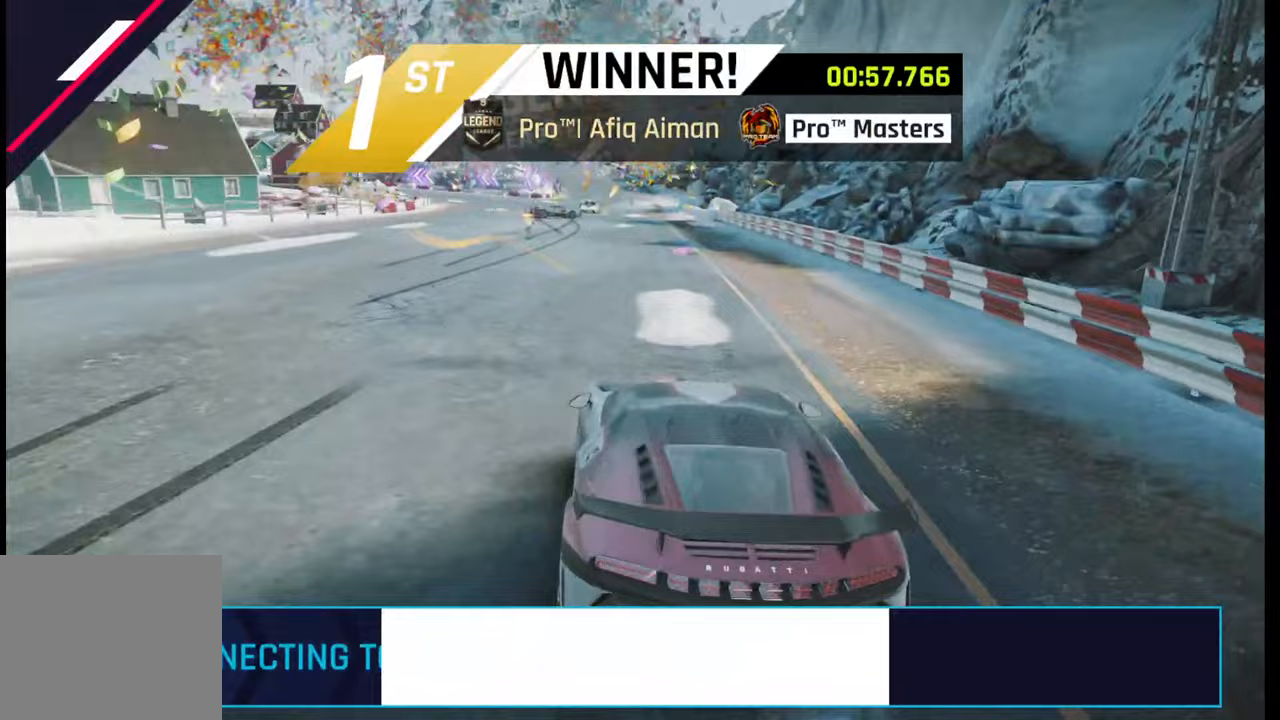
{"buttons": [], "left_stick": "center", "right_stick": "center", "events": []}
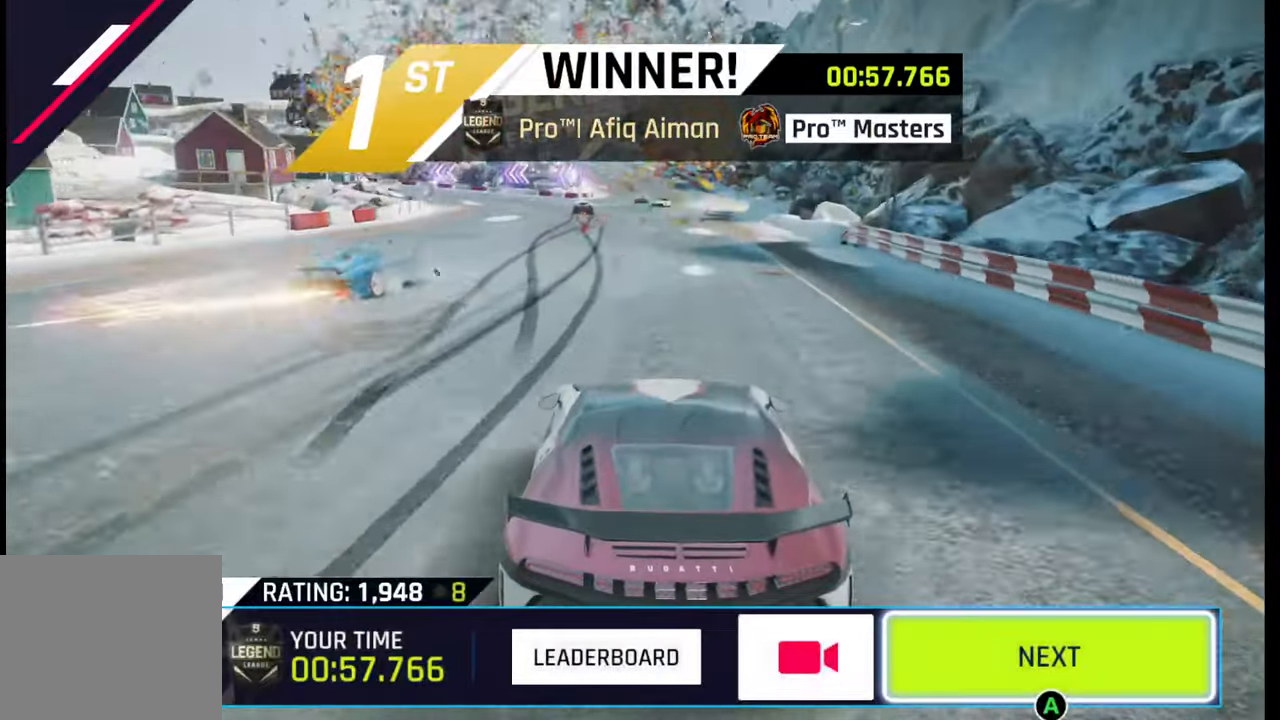
{"buttons": [], "left_stick": "center", "right_stick": "center", "events": []}
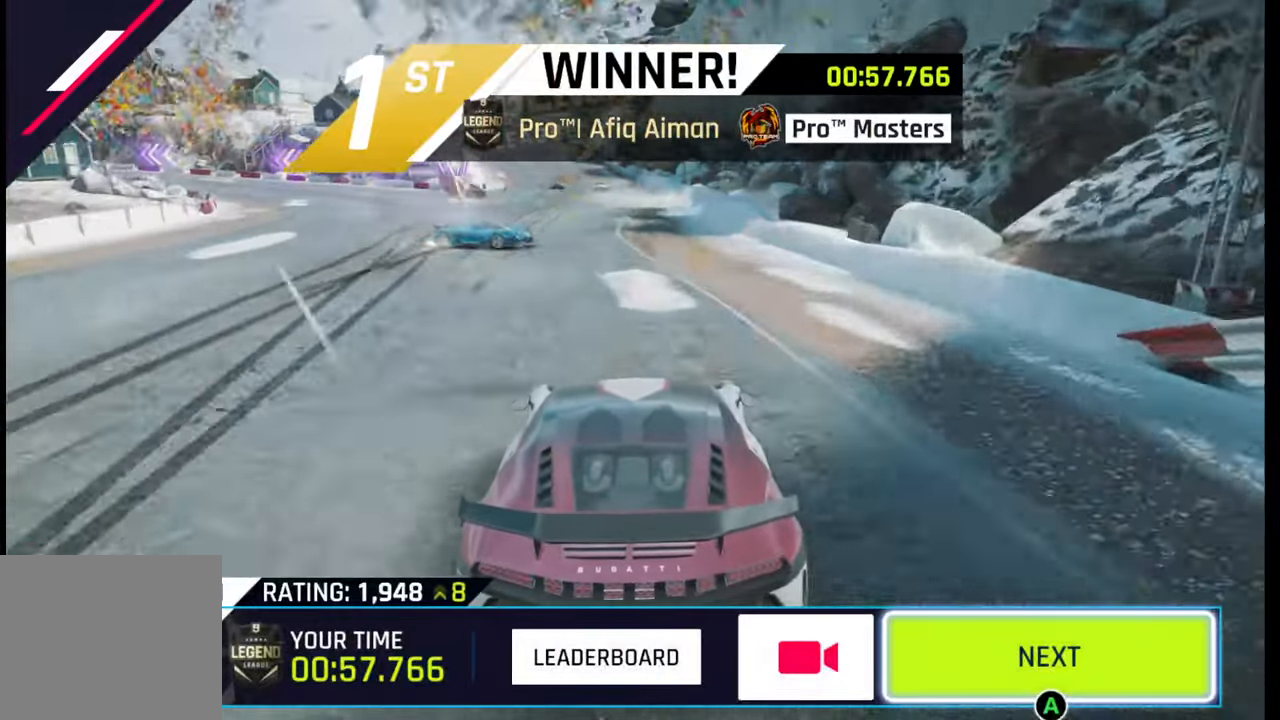
{"buttons": [], "left_stick": "center", "right_stick": "center", "events": [[300, "CIRCLE", "down"], [417, "CIRCLE", "up"]]}
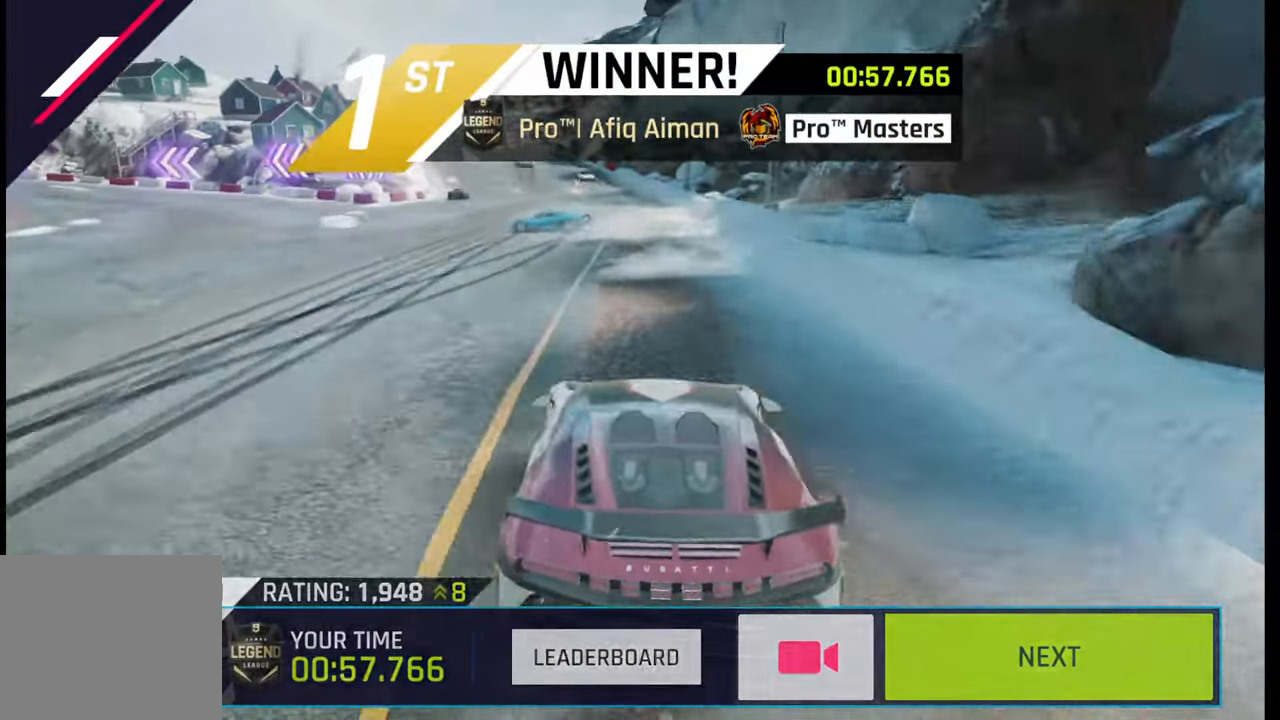
{"buttons": ["CIRCLE"], "left_stick": "center", "right_stick": "center", "events": [[33, "CIRCLE", "down"], [117, "CIRCLE", "up"], [217, "CIRCLE", "down"], [317, "CIRCLE", "up"], [400, "CIRCLE", "down"]]}
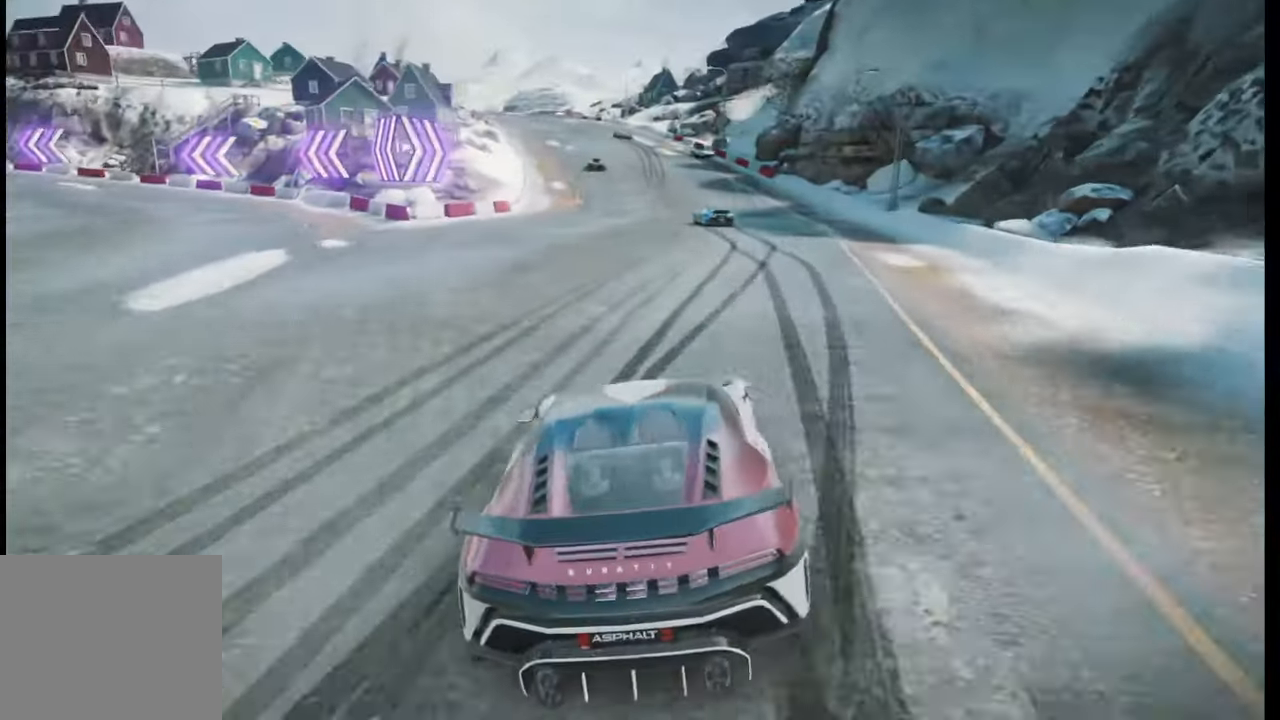
{"buttons": [], "left_stick": "center", "right_stick": "center", "events": [[33, "CIRCLE", "up"], [117, "CIRCLE", "down"], [217, "CIRCLE", "up"], [317, "CIRCLE", "down"], [417, "CIRCLE", "up"]]}
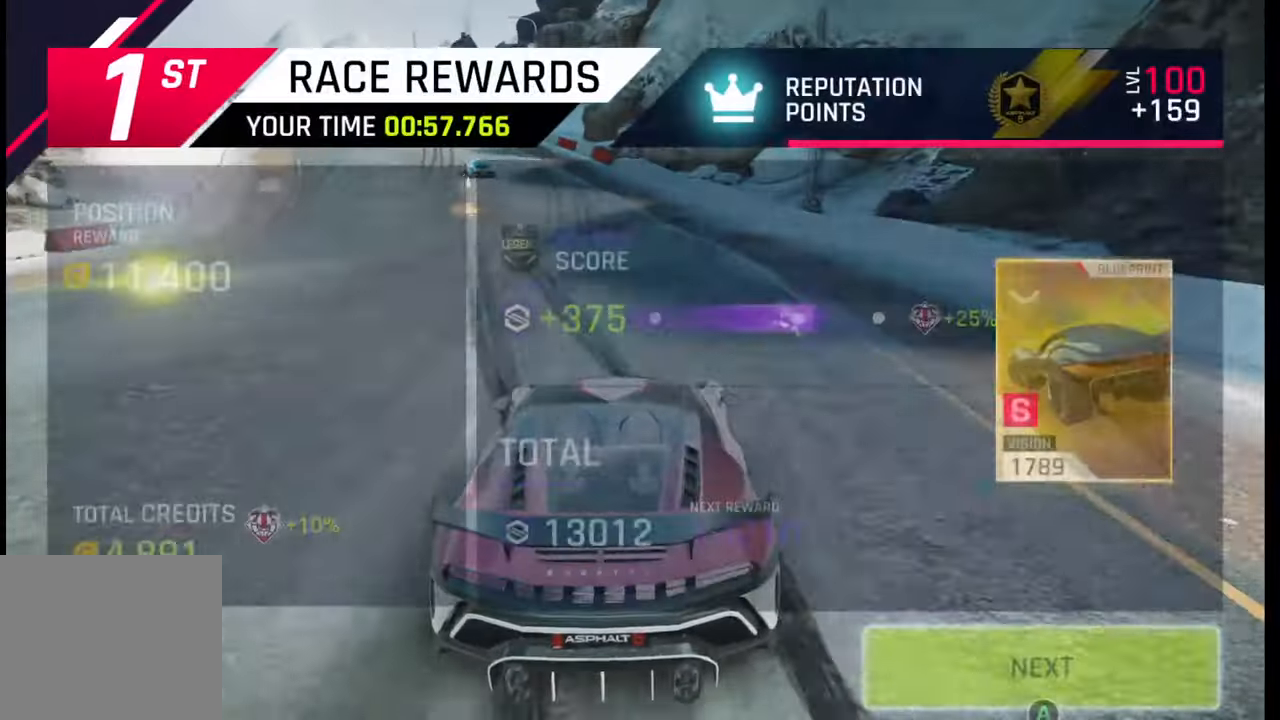
{"buttons": ["CIRCLE"], "left_stick": "center", "right_stick": "center", "events": [[17, "CIRCLE", "down"], [133, "CIRCLE", "up"], [250, "CIRCLE", "down"], [333, "CIRCLE", "up"], [483, "CIRCLE", "down"]]}
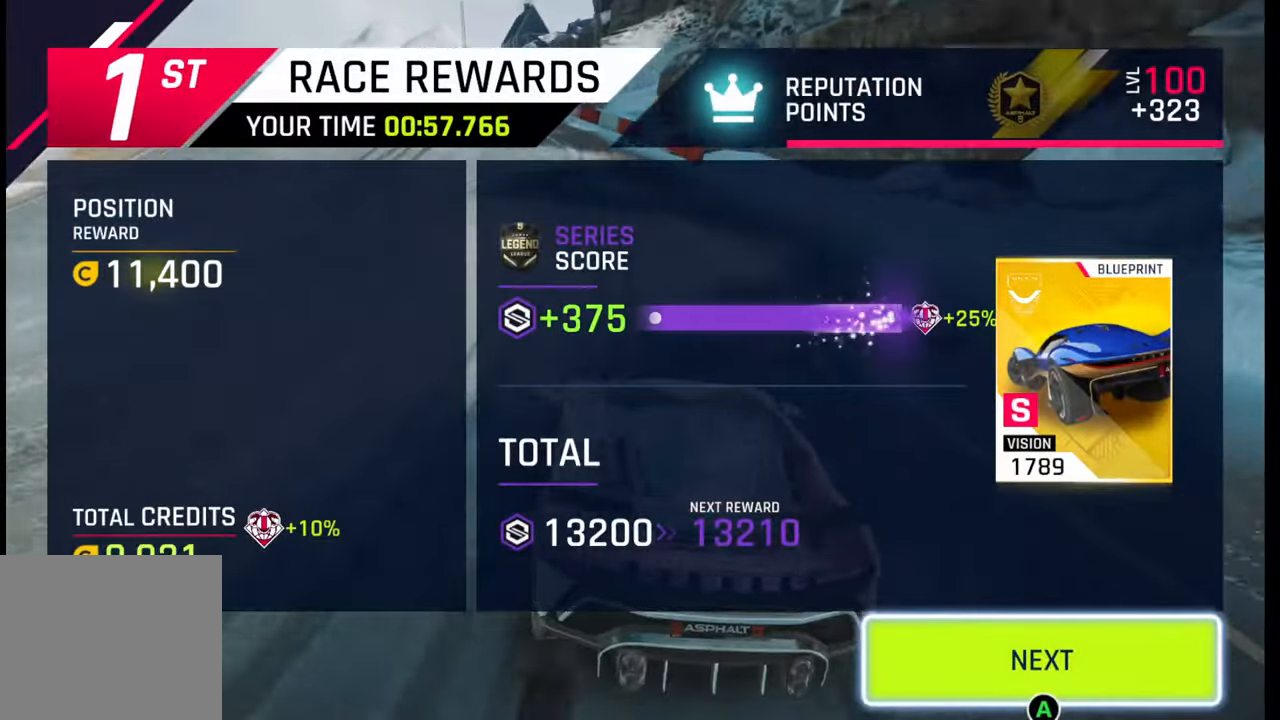
{"buttons": [], "left_stick": "center", "right_stick": "center", "events": [[50, "CIRCLE", "up"]]}
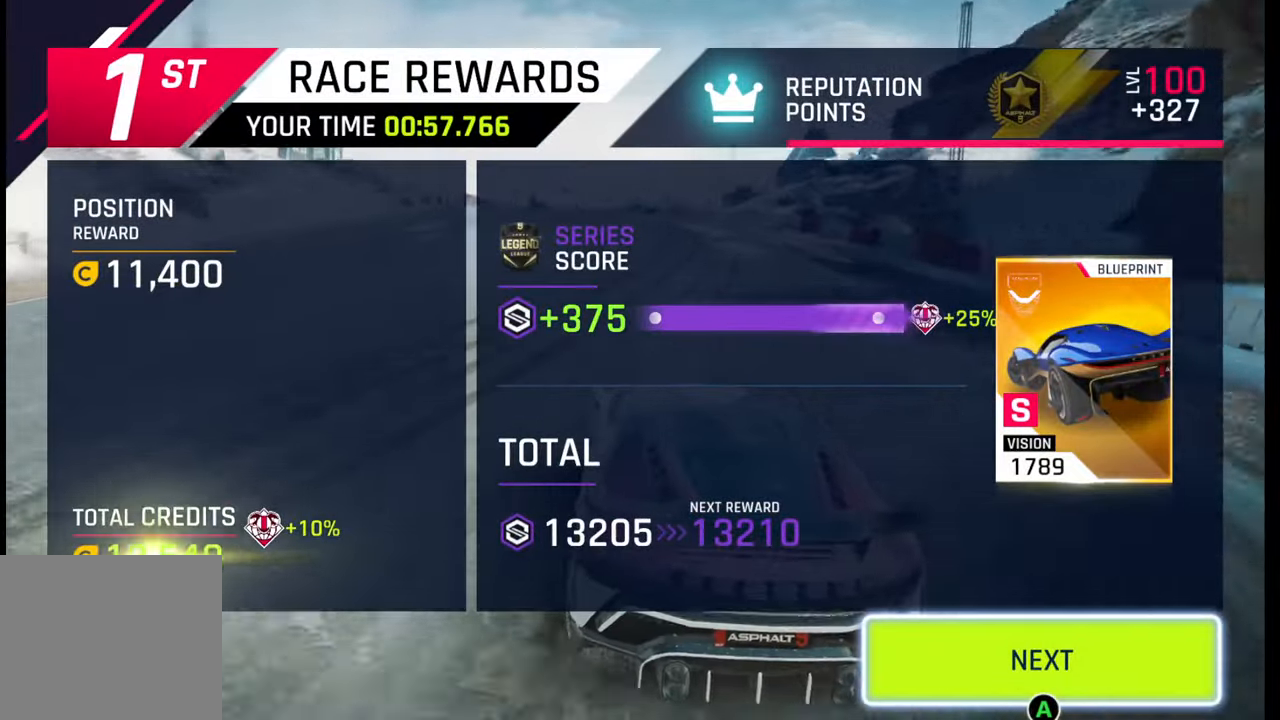
{"buttons": [], "left_stick": "center", "right_stick": "center", "events": [[233, "CIRCLE", "down"], [367, "CIRCLE", "up"]]}
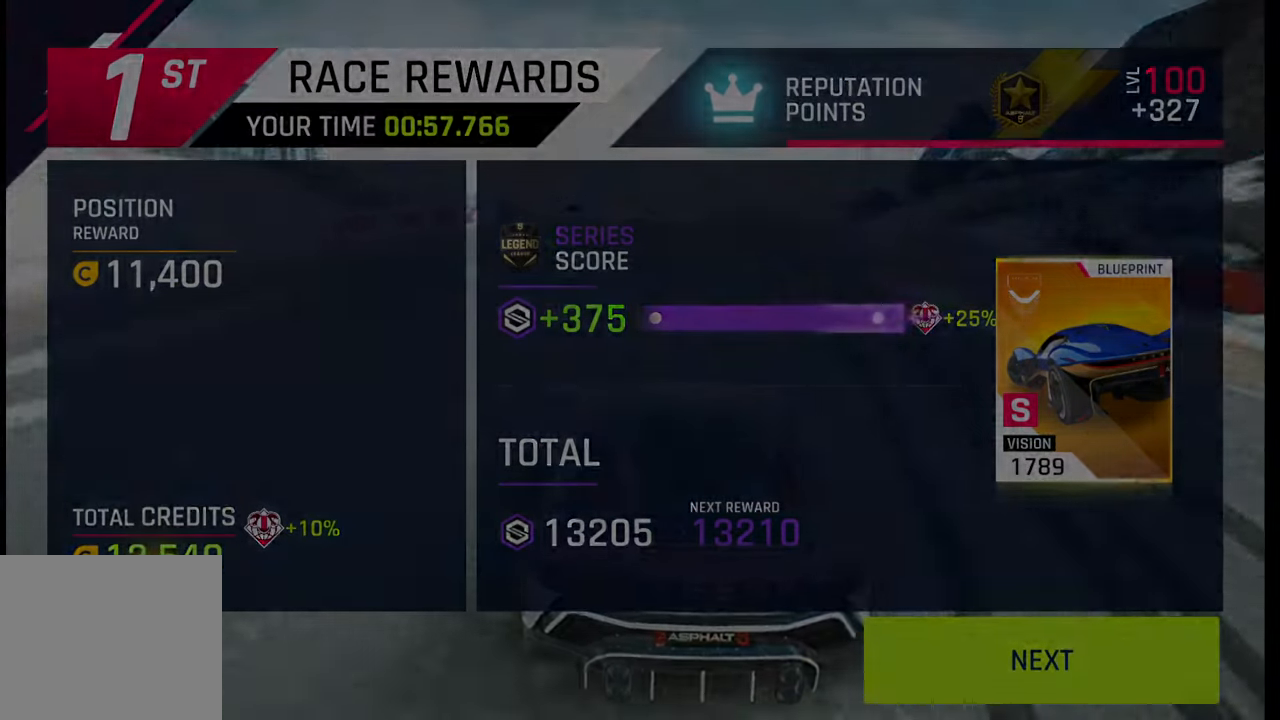
{"buttons": [], "left_stick": "center", "right_stick": "center", "events": []}
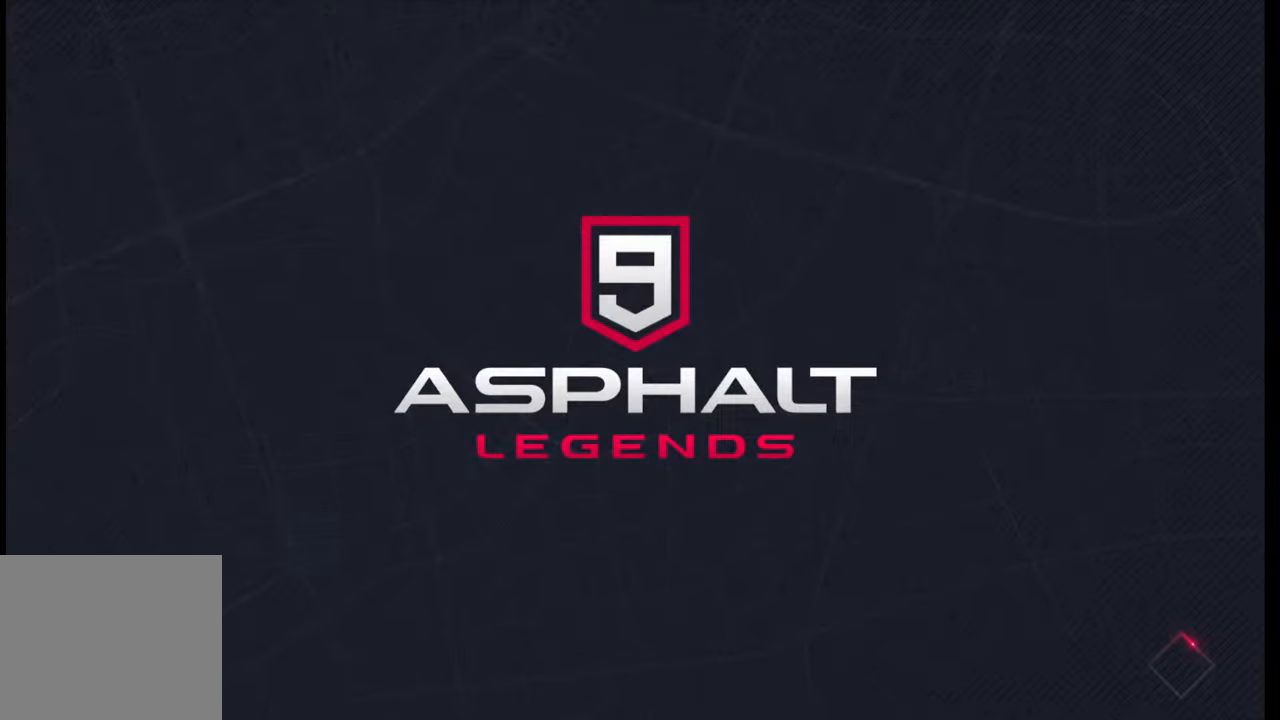
{"buttons": [], "left_stick": "center", "right_stick": "center", "events": []}
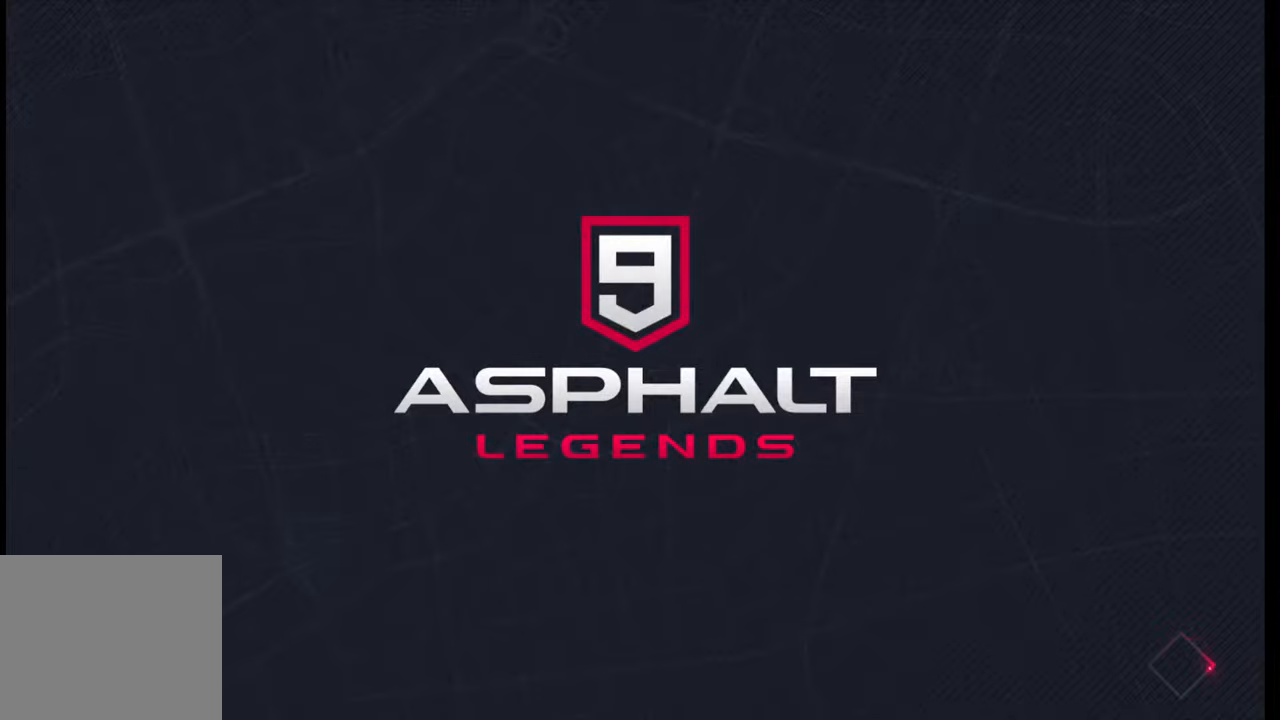
{"buttons": [], "left_stick": "center", "right_stick": "center", "events": []}
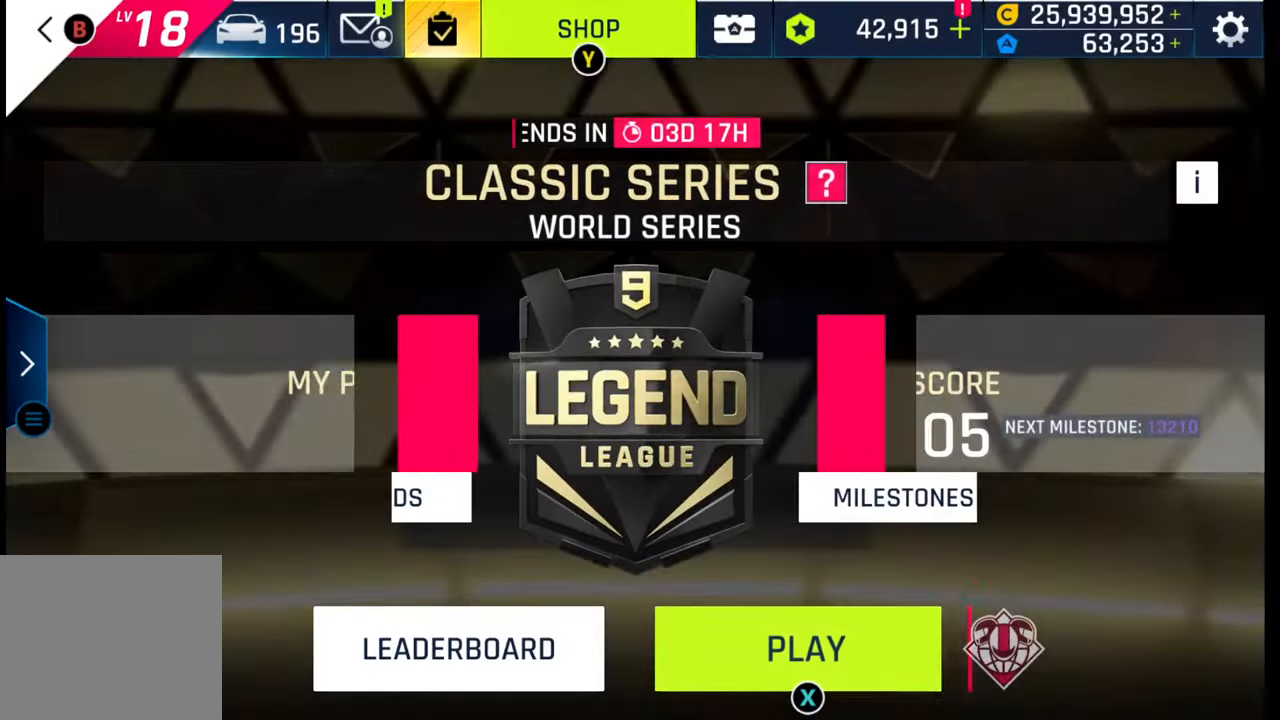
{"buttons": [], "left_stick": "center", "right_stick": "center", "events": [[283, "SQUARE", "down"], [317, "SQUARE", "up"], [433, "SQUARE", "down"], [483, "SQUARE", "up"]]}
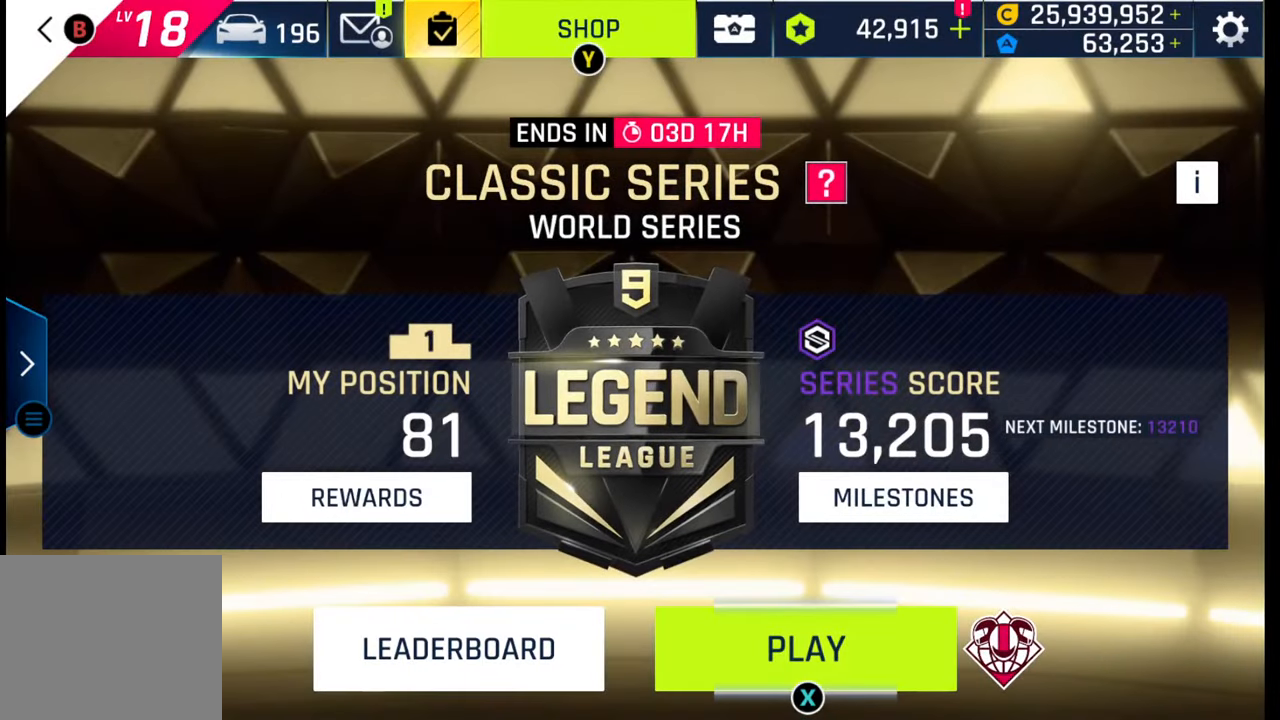
{"buttons": [], "left_stick": "center", "right_stick": "center", "events": [[83, "SQUARE", "down"], [100, "SQUARE", "up"], [217, "SQUARE", "down"], [300, "SQUARE", "up"]]}